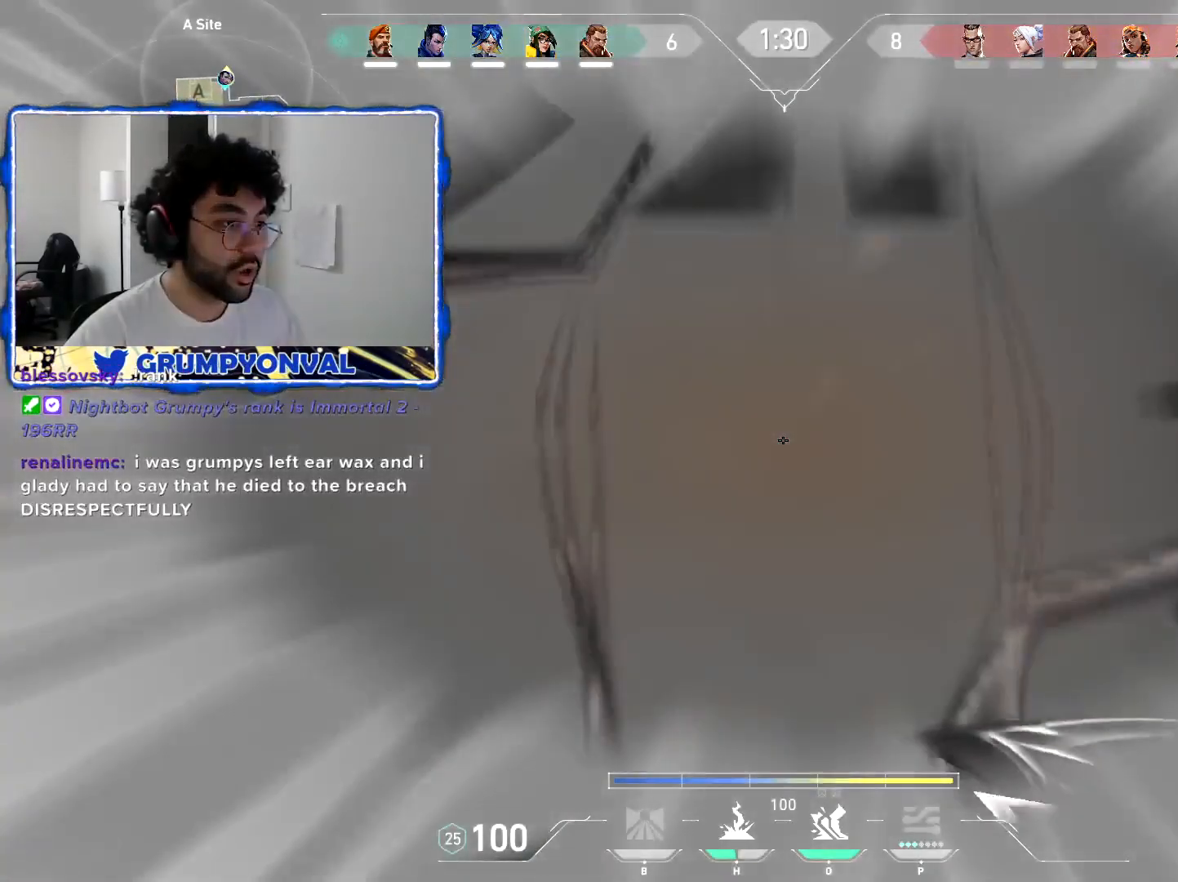
Gameplay with keyboard and mouse; each line is a JSON object with the keys and mouse buttons held at the frame after it. "events" lists presses ("down") and releases ("up") of "a", "ctrl", "d", "e", "f", "q", "r", "s", "shift", "space", "tab", "w", "mouse_left", "mouse_wheel", "mouse_right", "mouse_mb4" and "mouse_mb5" between this image and that frame as [ms after this image, input, new state], when the widget could be followed in between. "mouse_left", "mouse_wheel", "mouse_right", "mouse_mb4", "mouse_mb5" = the "left", "wheel", "right", "mb4", "mb5" buttons of the "mouse" list. No other keys are recorded. "wheel" means that the mouse wheel is clicked or scrolled. Not read: mouse_move.
{"keys": ["w"], "mouse": ["wheel"], "events": []}
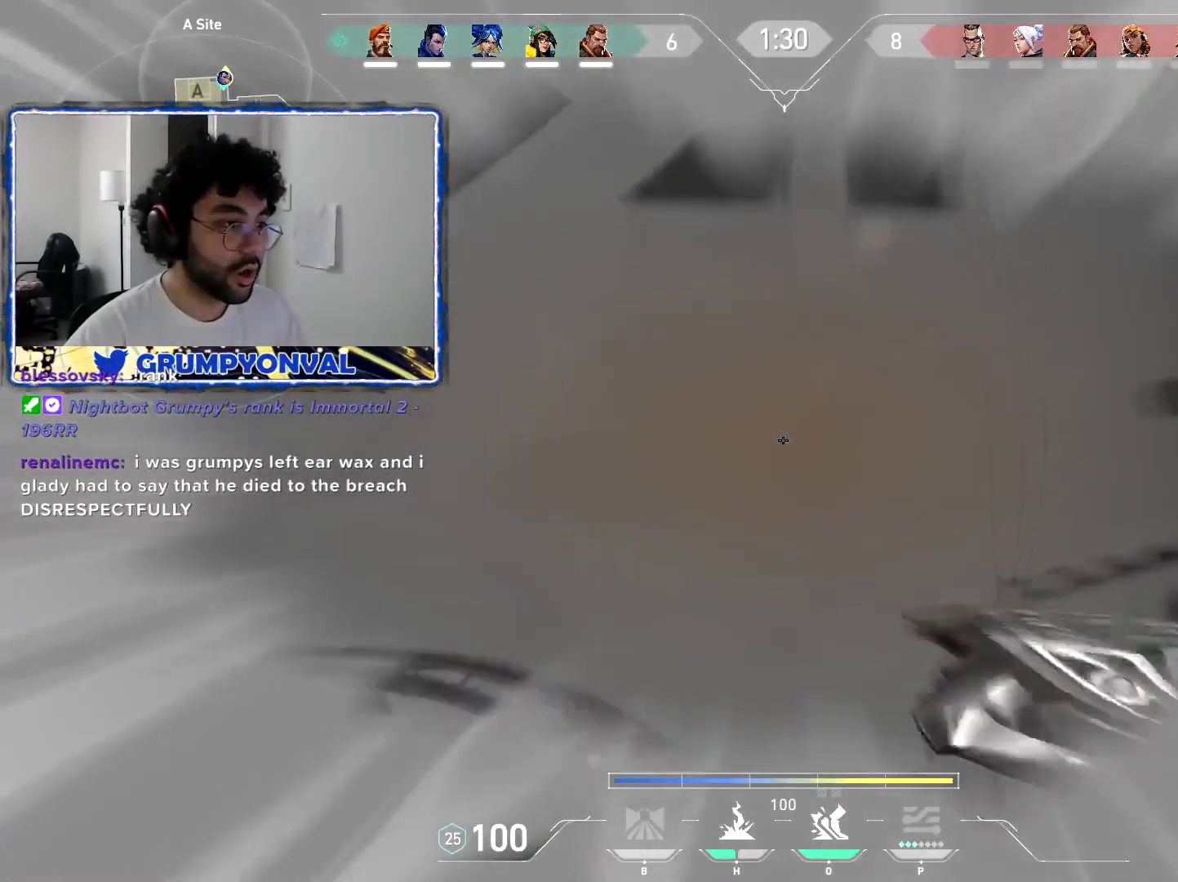
{"keys": ["w"], "mouse": ["wheel"], "events": []}
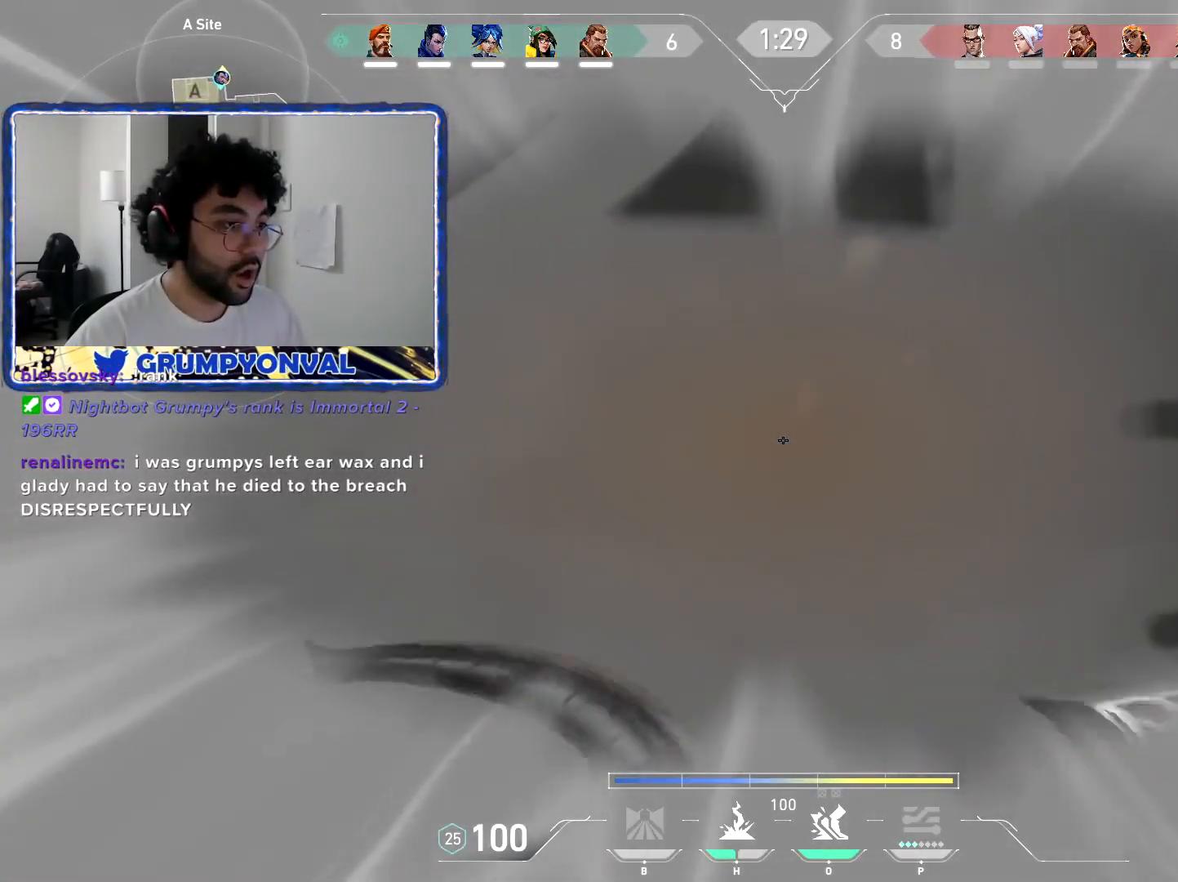
{"keys": ["w"], "mouse": ["wheel"], "events": []}
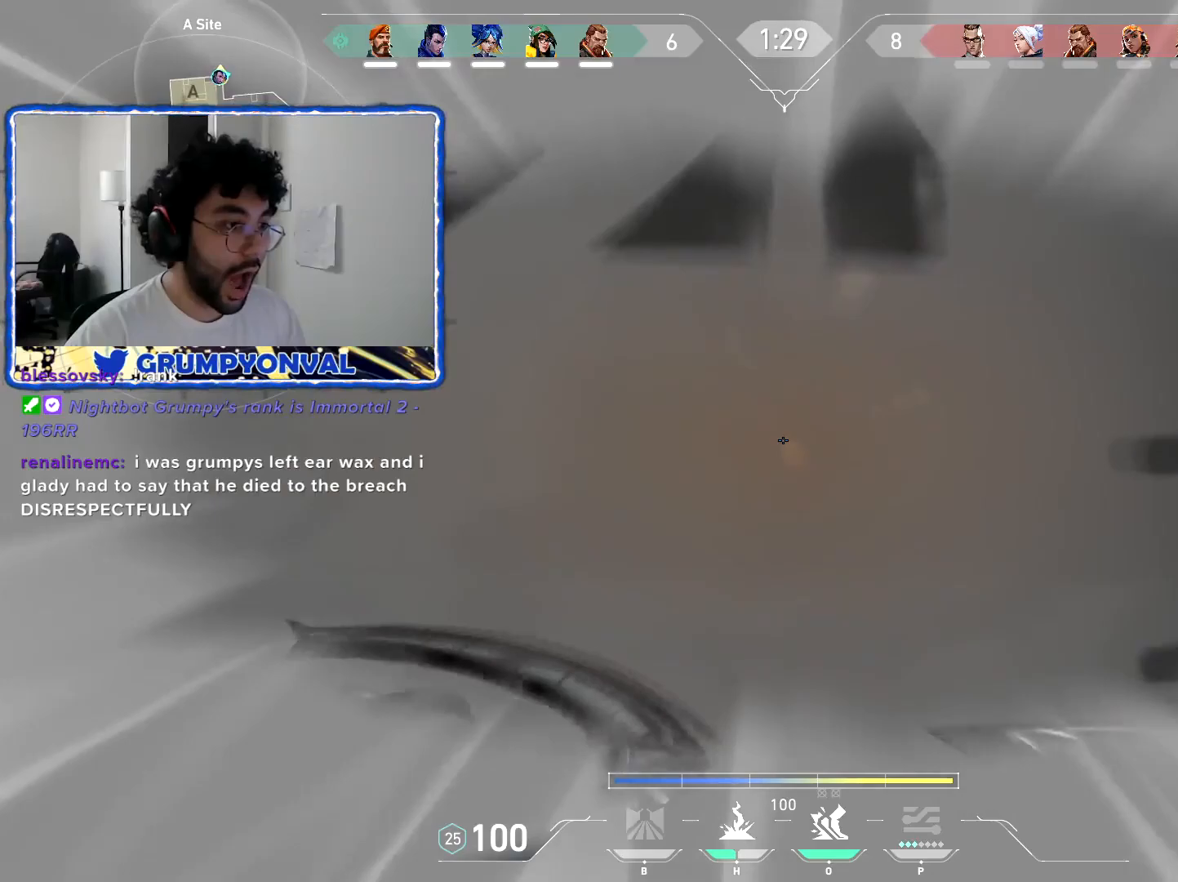
{"keys": ["w"], "mouse": ["wheel"], "events": [[117, "mouse_wheel", "up"], [133, "mouse_wheel", "down"], [333, "mouse_wheel", "up"], [350, "mouse_wheel", "down"]]}
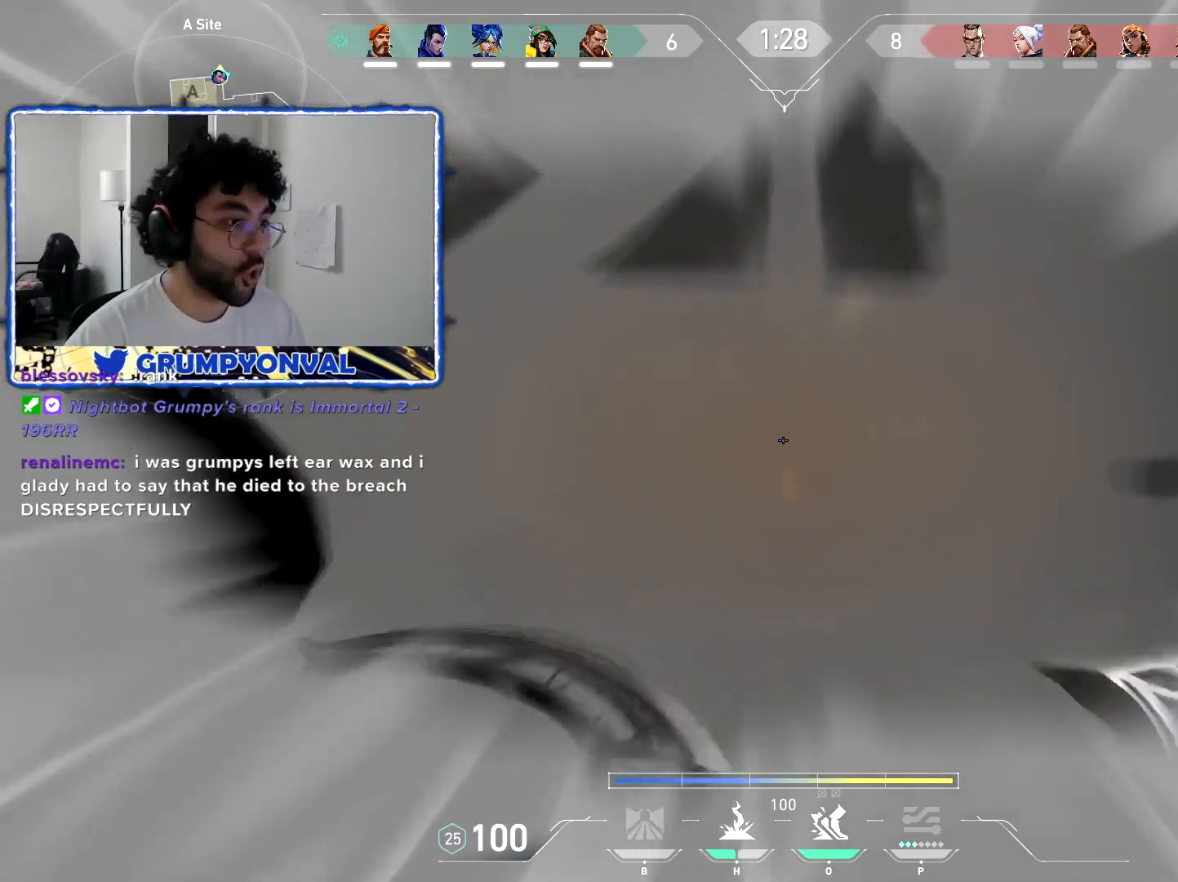
{"keys": ["w"], "mouse": ["wheel"], "events": []}
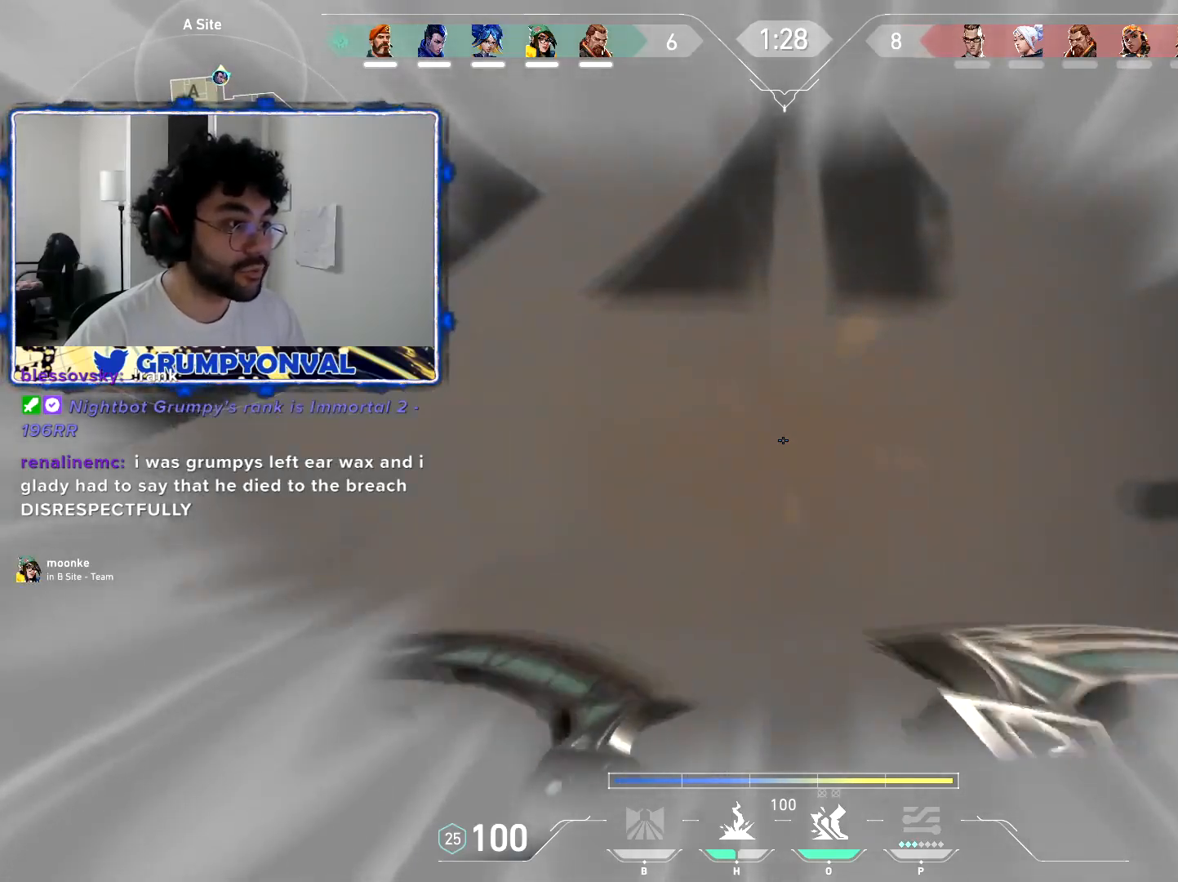
{"keys": ["w"], "mouse": ["wheel"], "events": []}
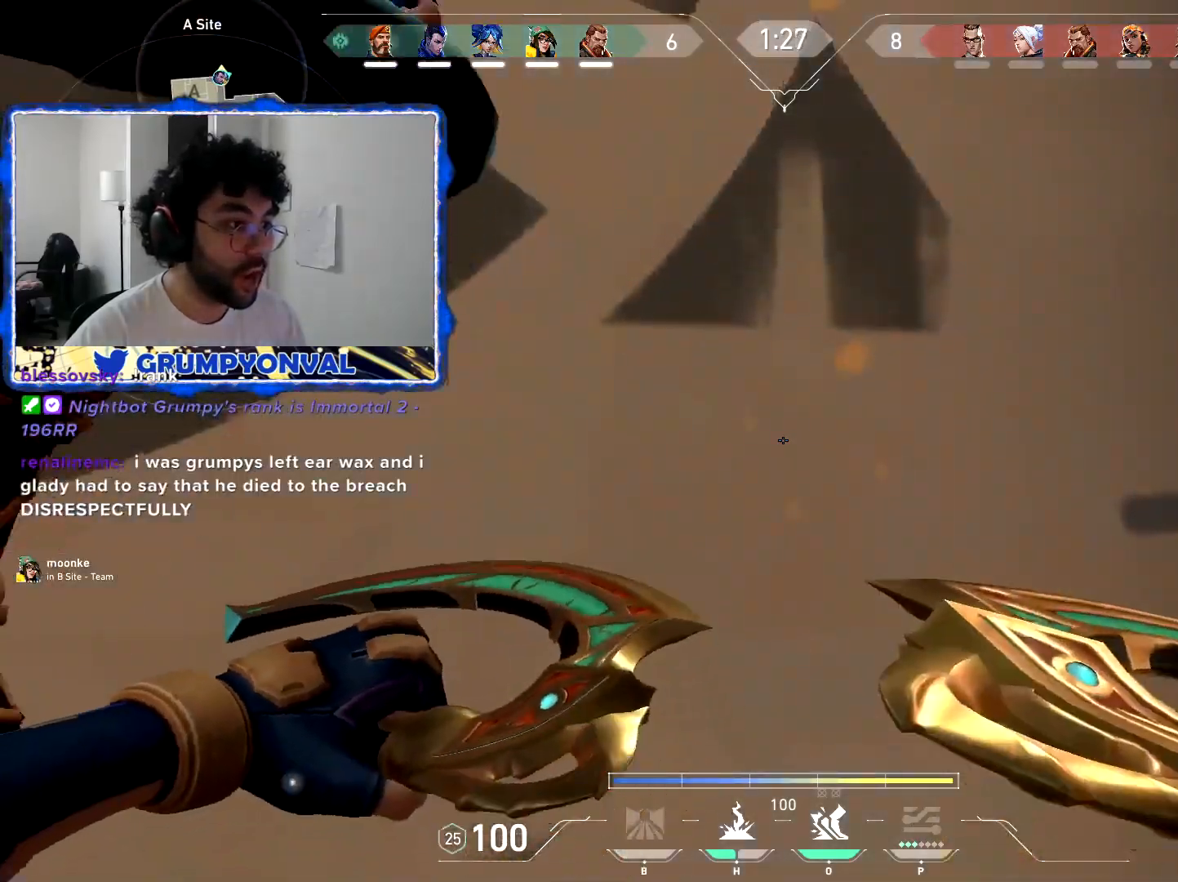
{"keys": ["space", "w"], "mouse": ["wheel"], "events": [[117, "space", "down"], [233, "space", "up"], [300, "space", "down"], [383, "space", "up"], [467, "space", "down"]]}
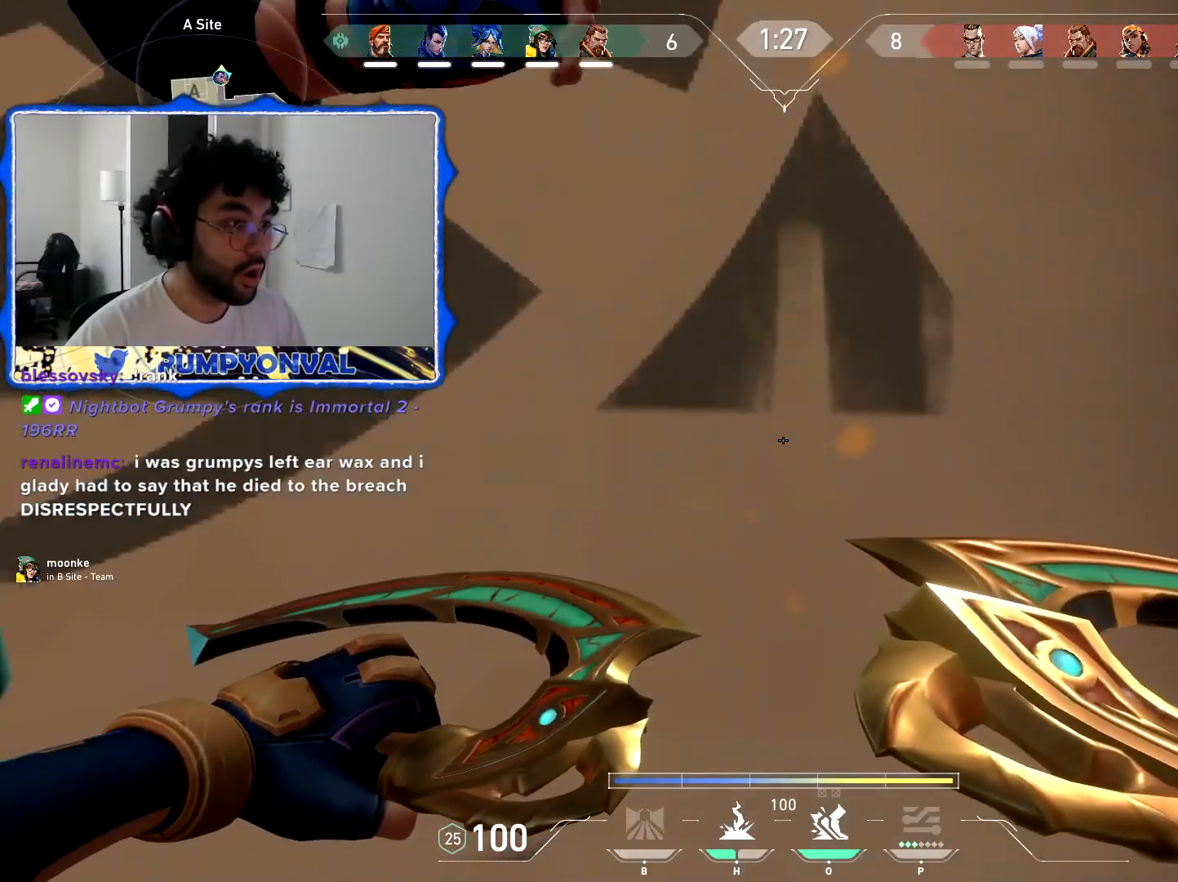
{"keys": ["w"], "mouse": ["wheel"], "events": [[33, "space", "up"], [100, "space", "down"], [183, "space", "up"], [250, "space", "down"], [333, "space", "up"], [400, "space", "down"], [483, "space", "up"]]}
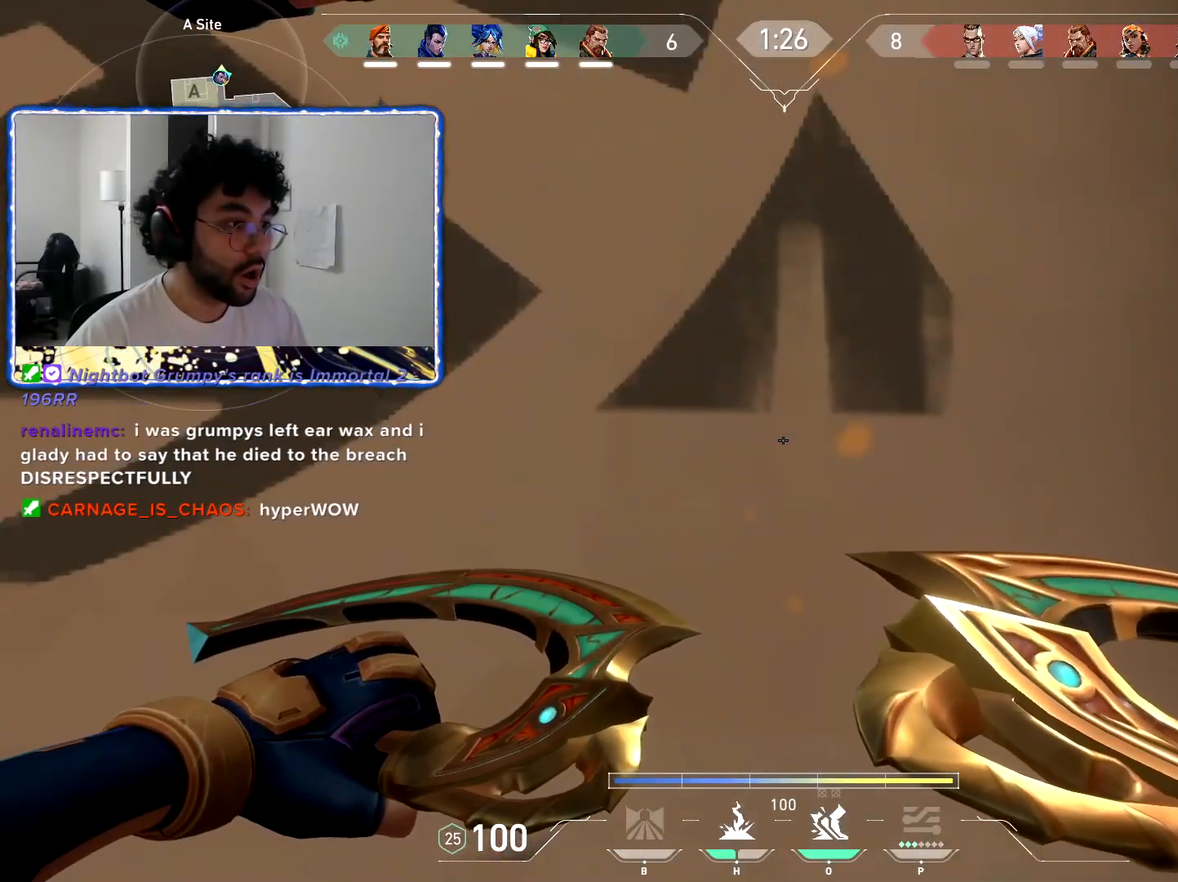
{"keys": ["w"], "mouse": ["wheel"], "events": [[50, "space", "down"], [133, "space", "up"], [183, "space", "down"], [283, "space", "up"], [350, "space", "down"], [433, "space", "up"]]}
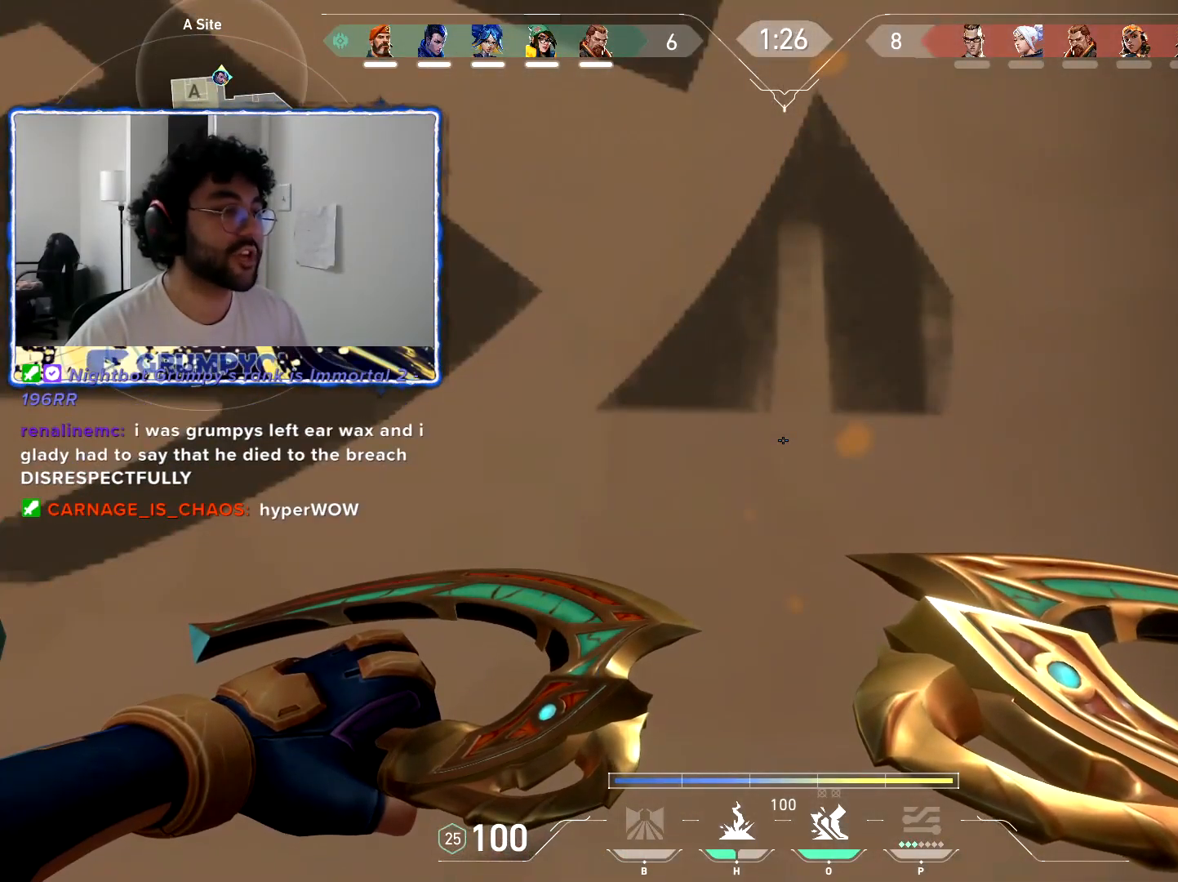
{"keys": ["w"], "mouse": [], "events": [[50, "mouse_wheel", "up"]]}
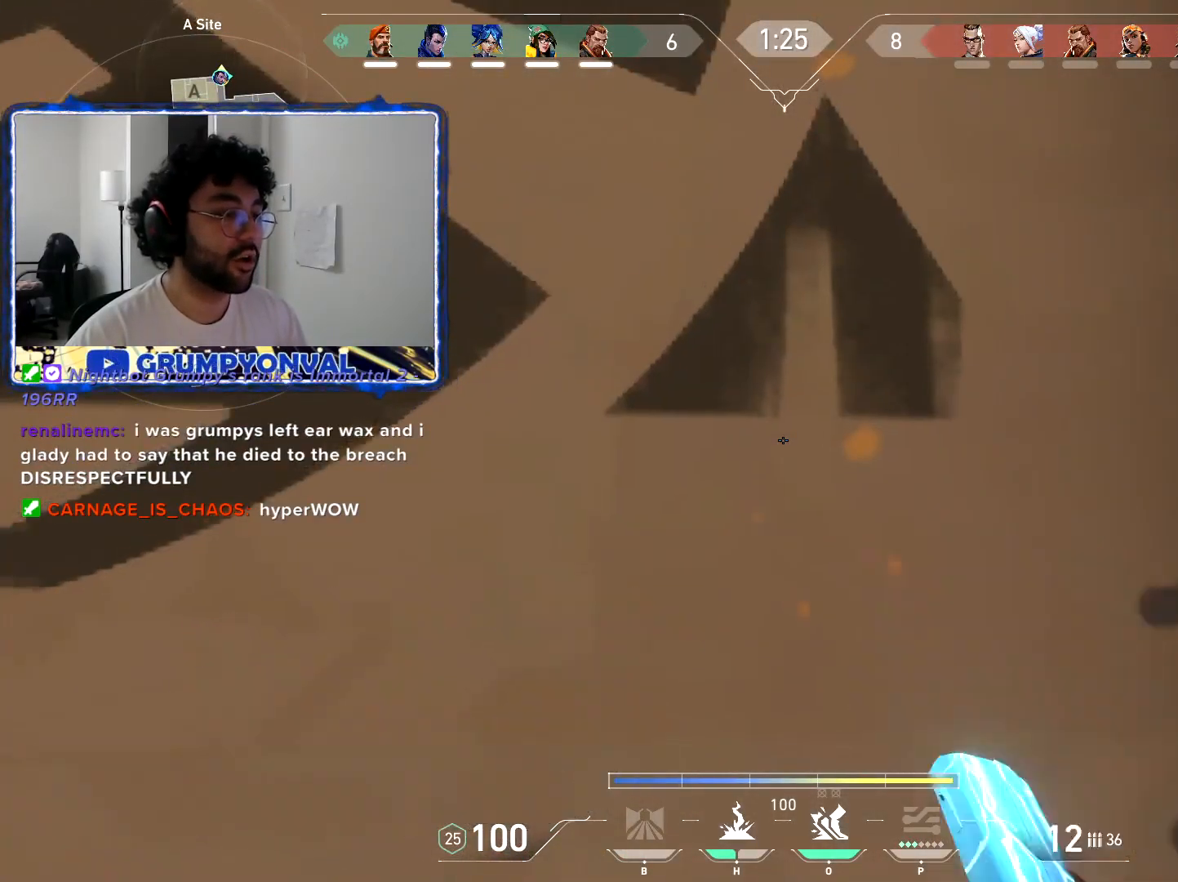
{"keys": [], "mouse": [], "events": [[17, "w", "up"]]}
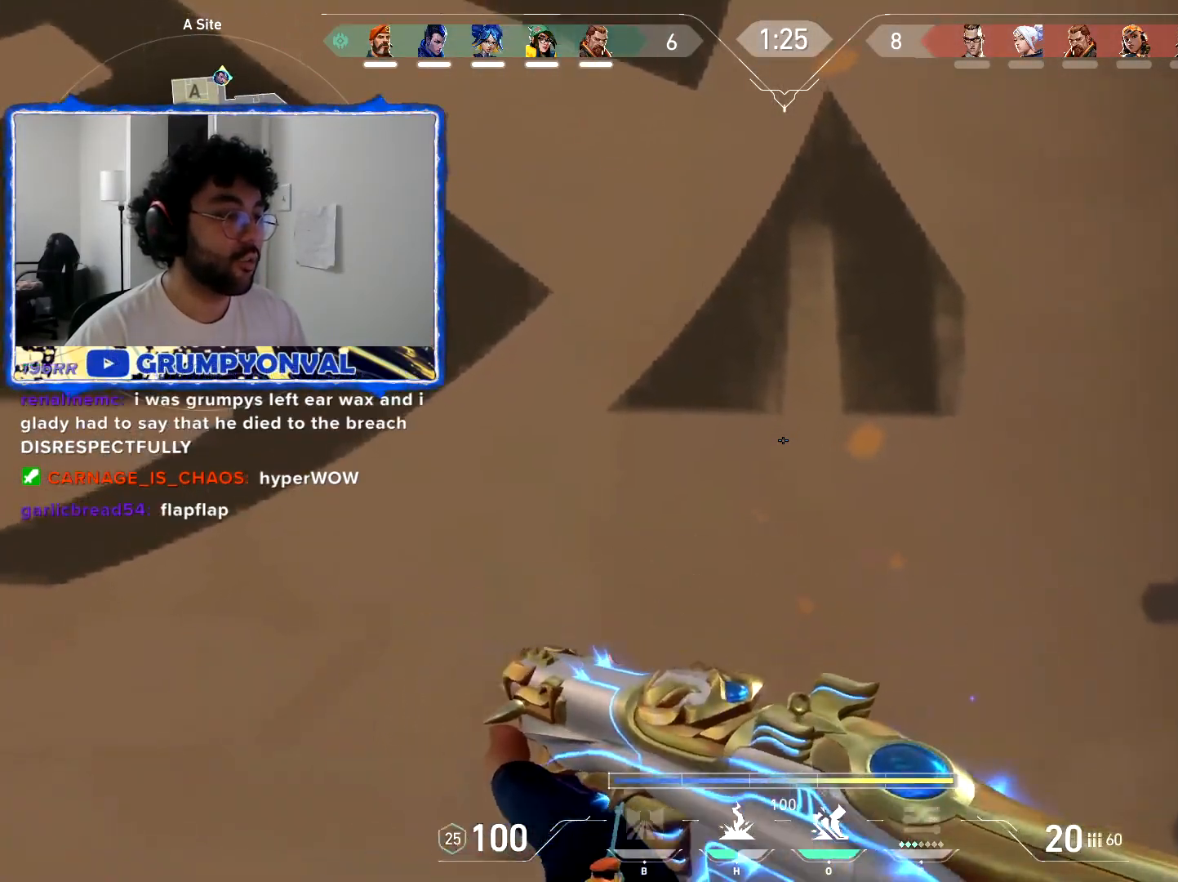
{"keys": [], "mouse": [], "events": []}
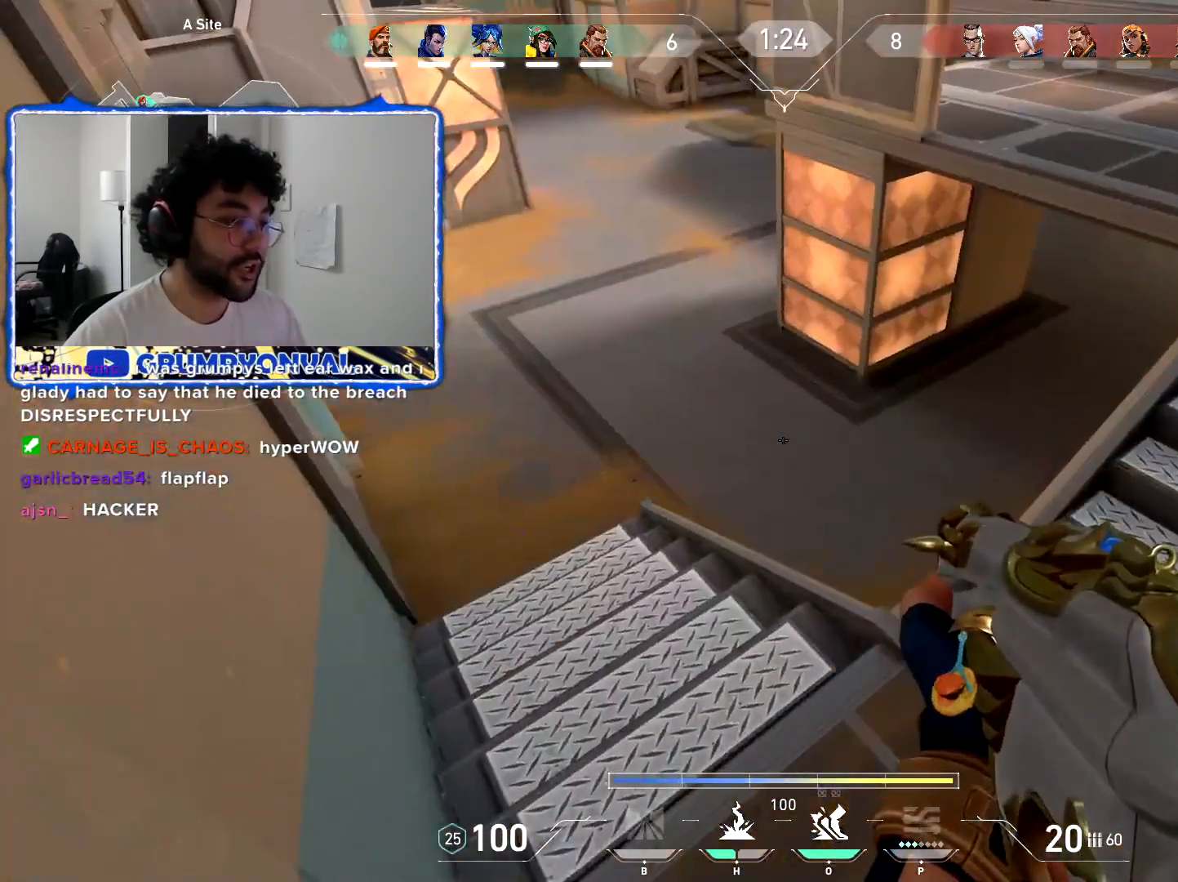
{"keys": [], "mouse": [], "events": []}
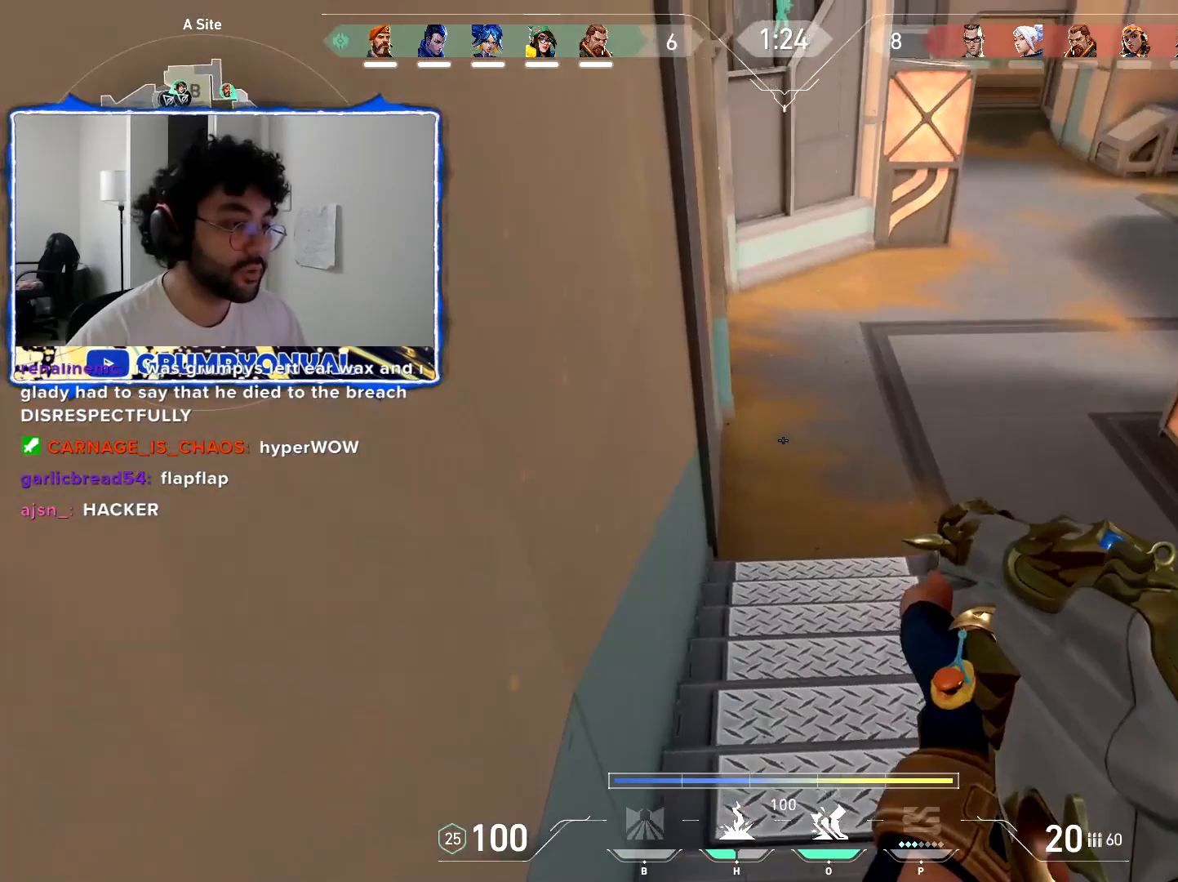
{"keys": [], "mouse": ["left"], "events": [[467, "mouse_left", "down"]]}
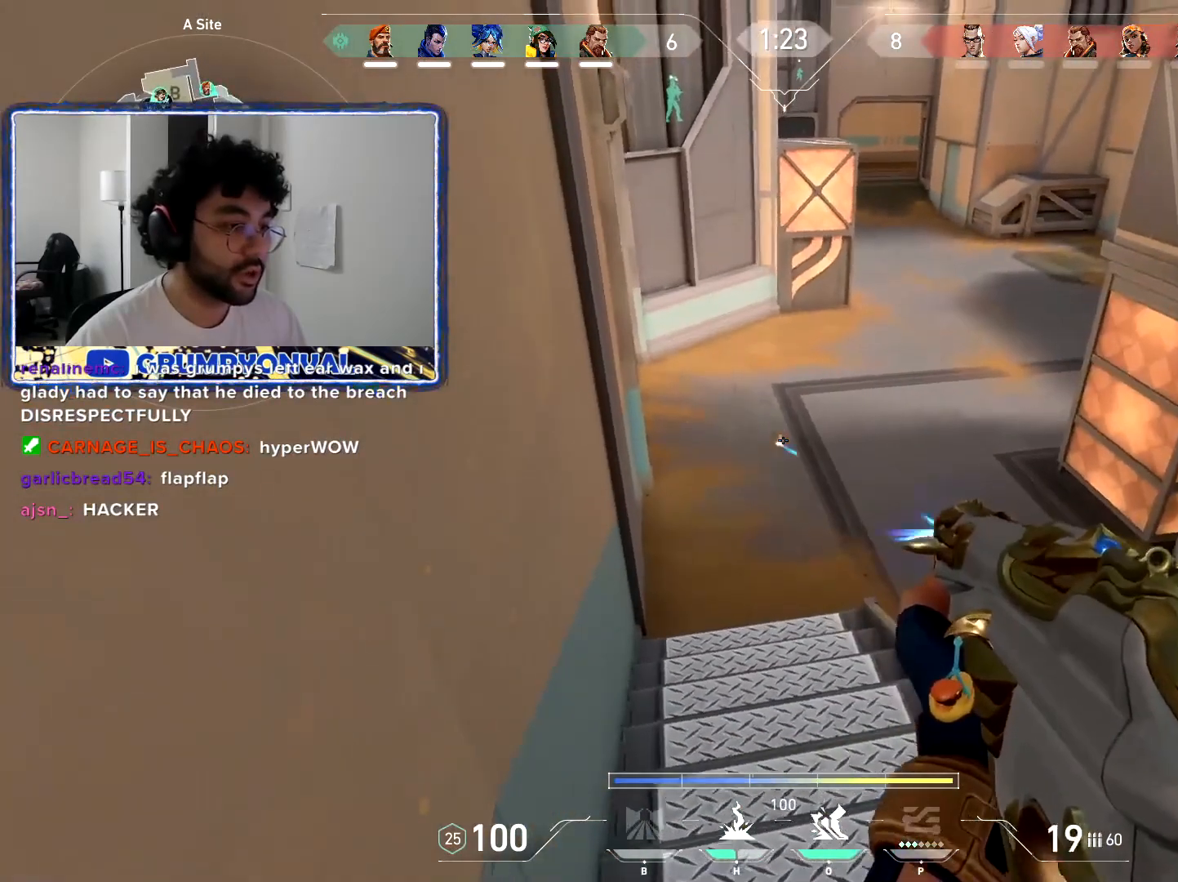
{"keys": [], "mouse": [], "events": [[33, "mouse_left", "up"]]}
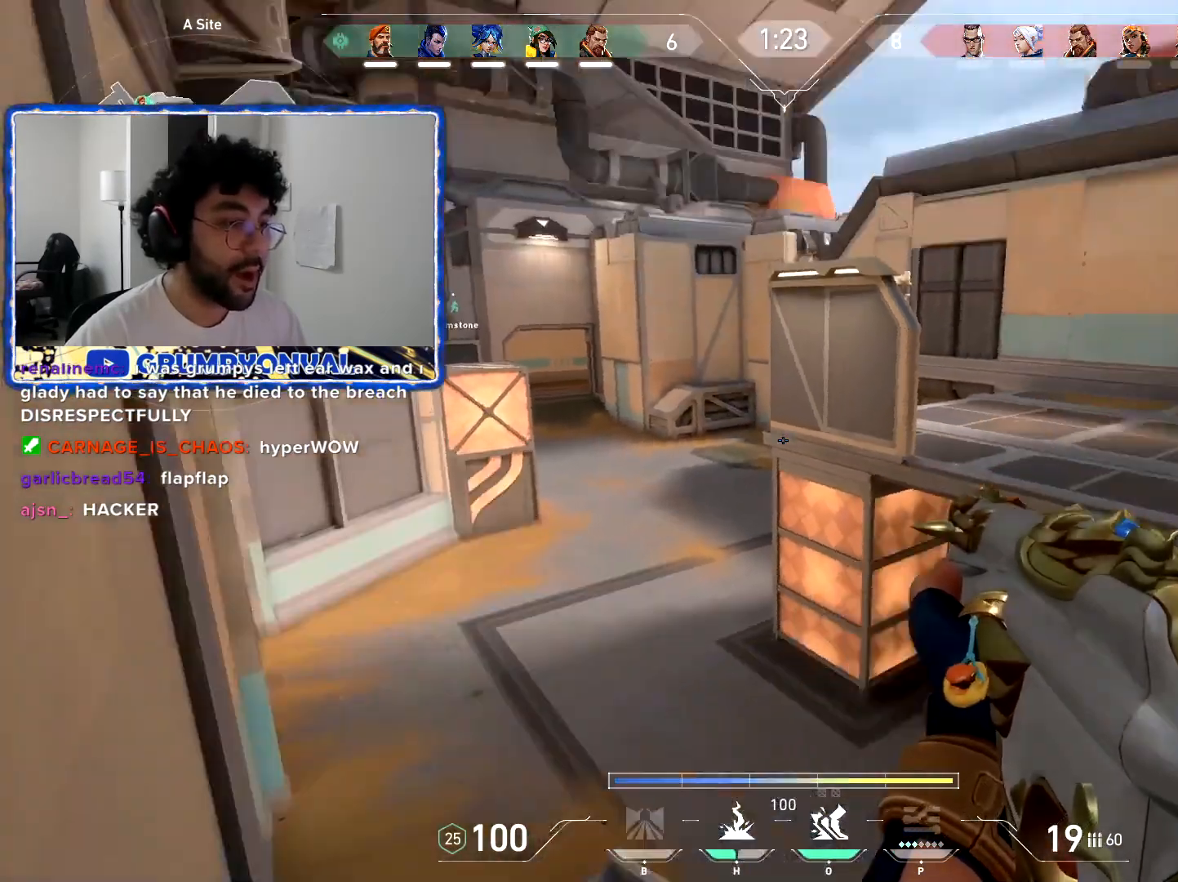
{"keys": [], "mouse": [], "events": []}
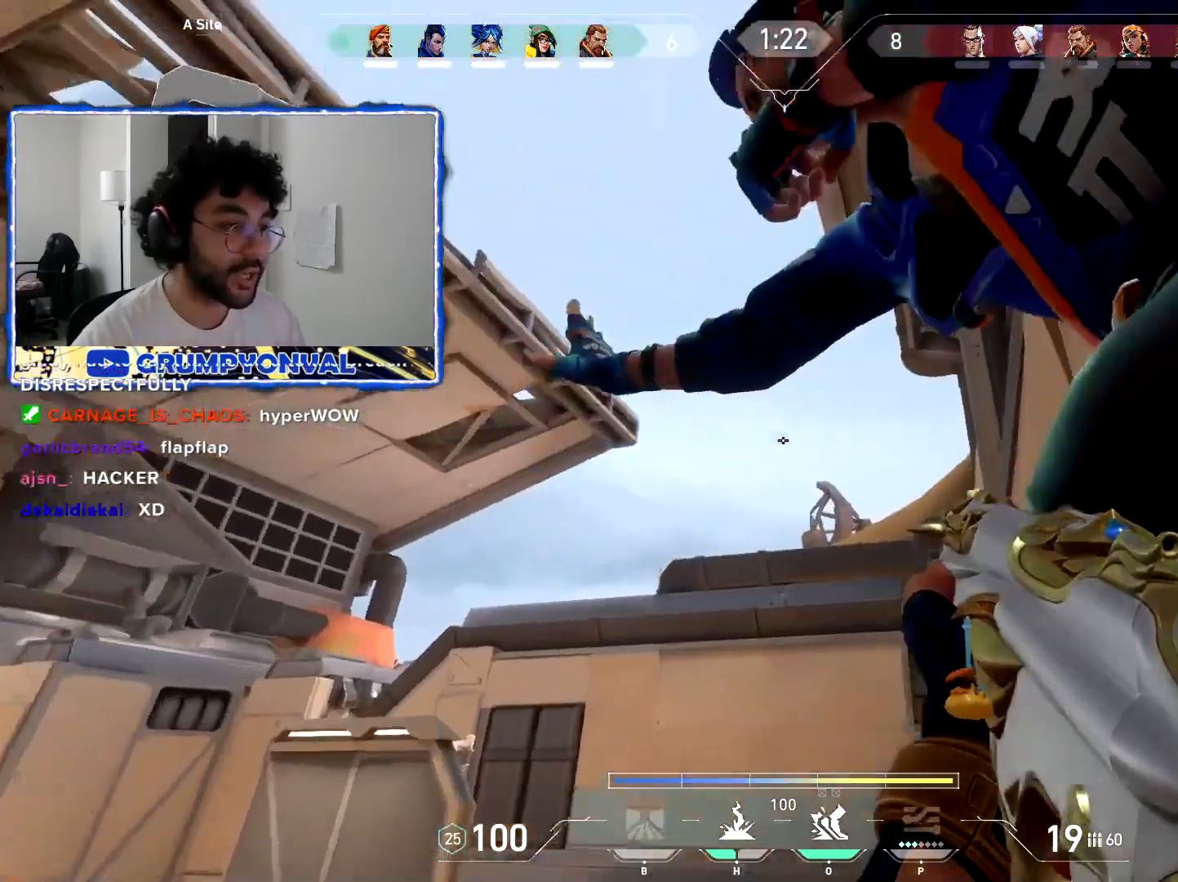
{"keys": [], "mouse": [], "events": []}
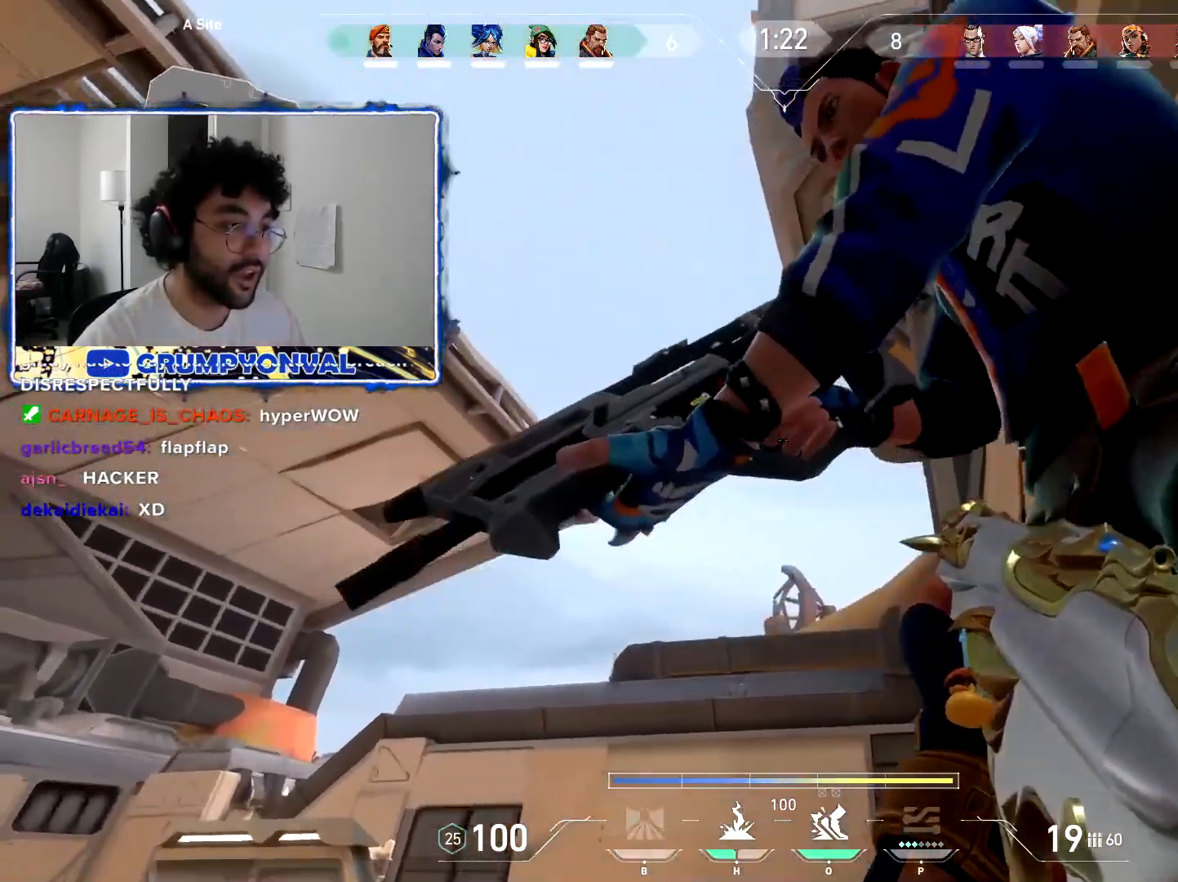
{"keys": [], "mouse": [], "events": []}
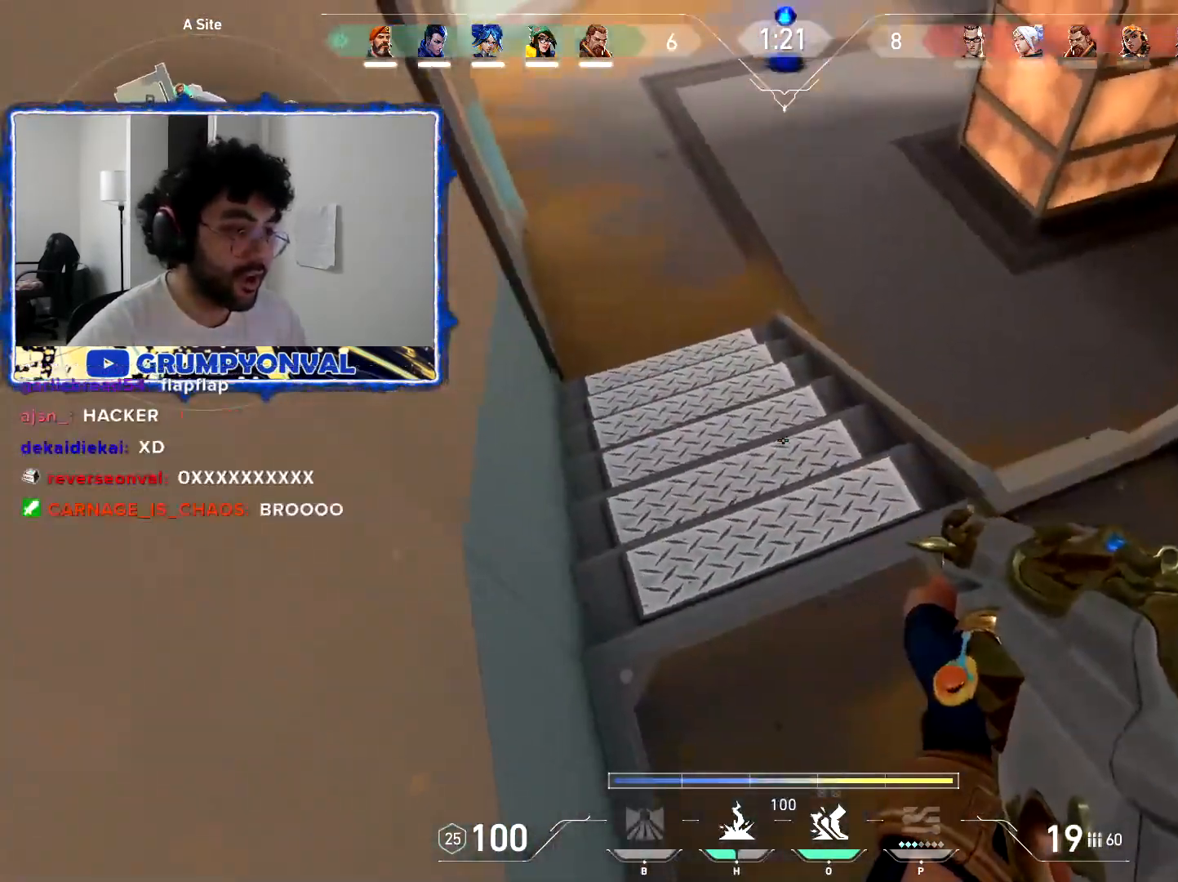
{"keys": [], "mouse": [], "events": []}
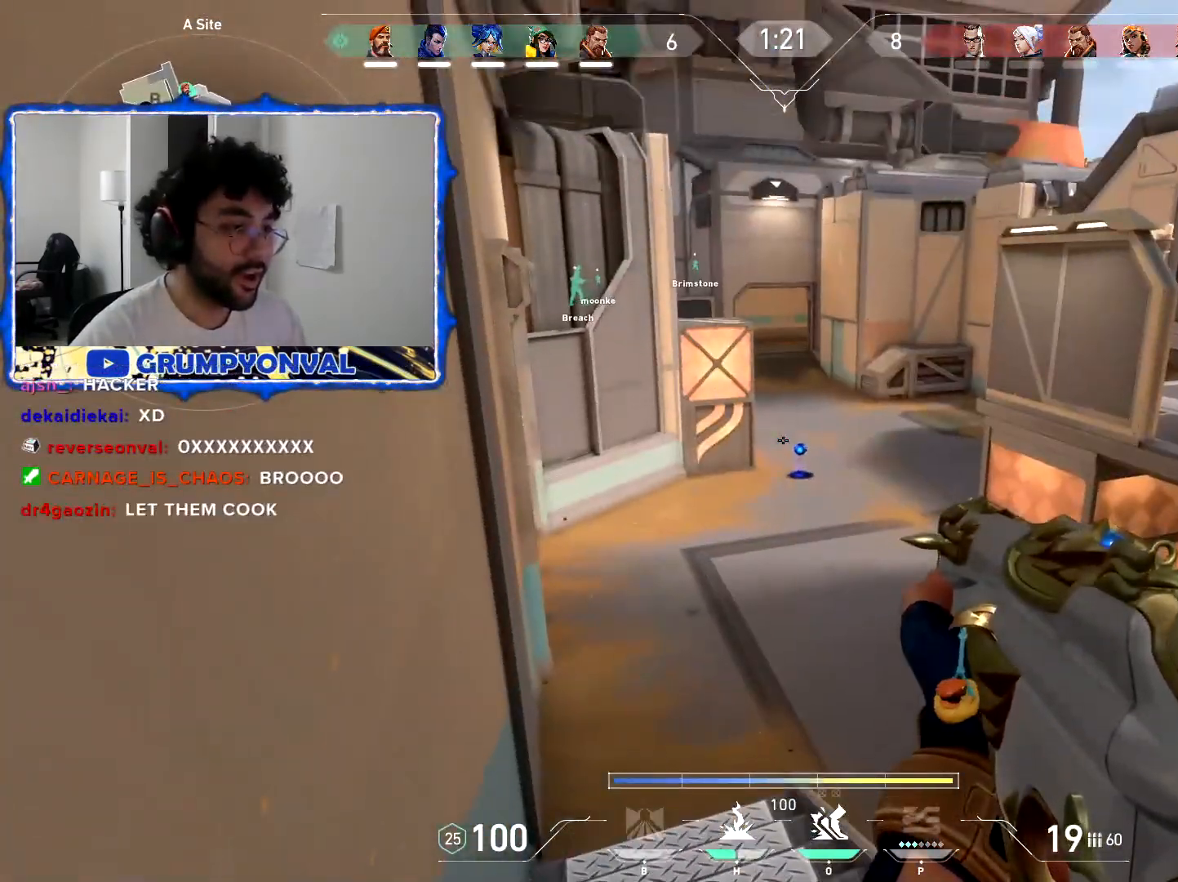
{"keys": [], "mouse": [], "events": []}